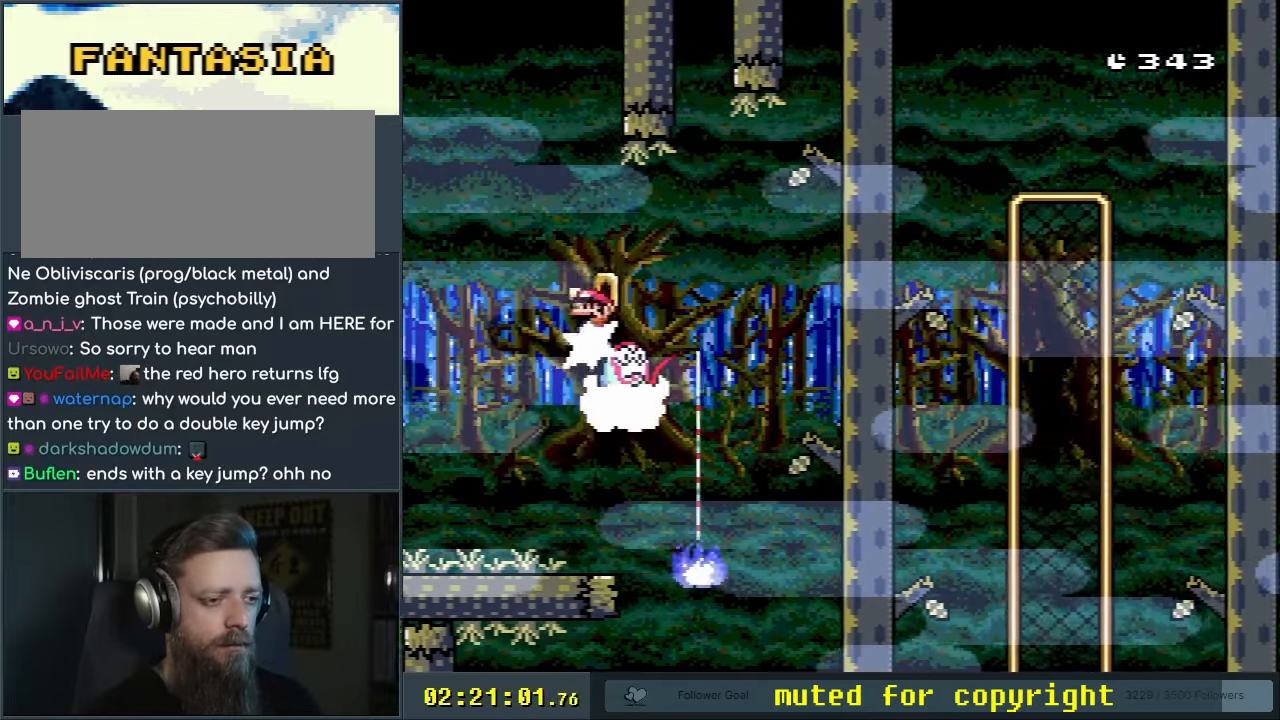
Gameplay with a controller (Nintendo layout); each line is a JSON object with the inputs held at the frame after it. "events" lists button and stick changes between this image and that frame as [ms after this image, input, new state], when the widget could be followed in between. Not read: L3 R3.
{"buttons": ["X"], "events": []}
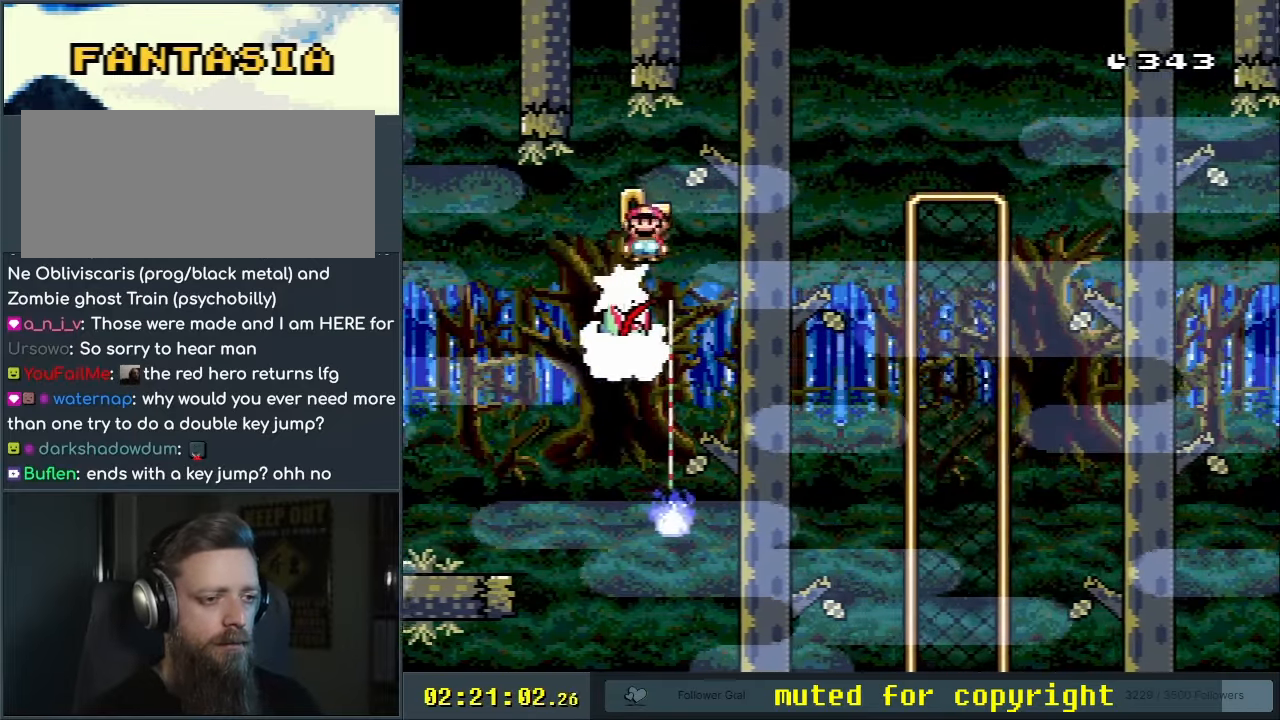
{"buttons": ["A", "X"], "events": [[67, "A", "down"], [183, "DPAD_RIGHT", "down"], [267, "DPAD_RIGHT", "up"]]}
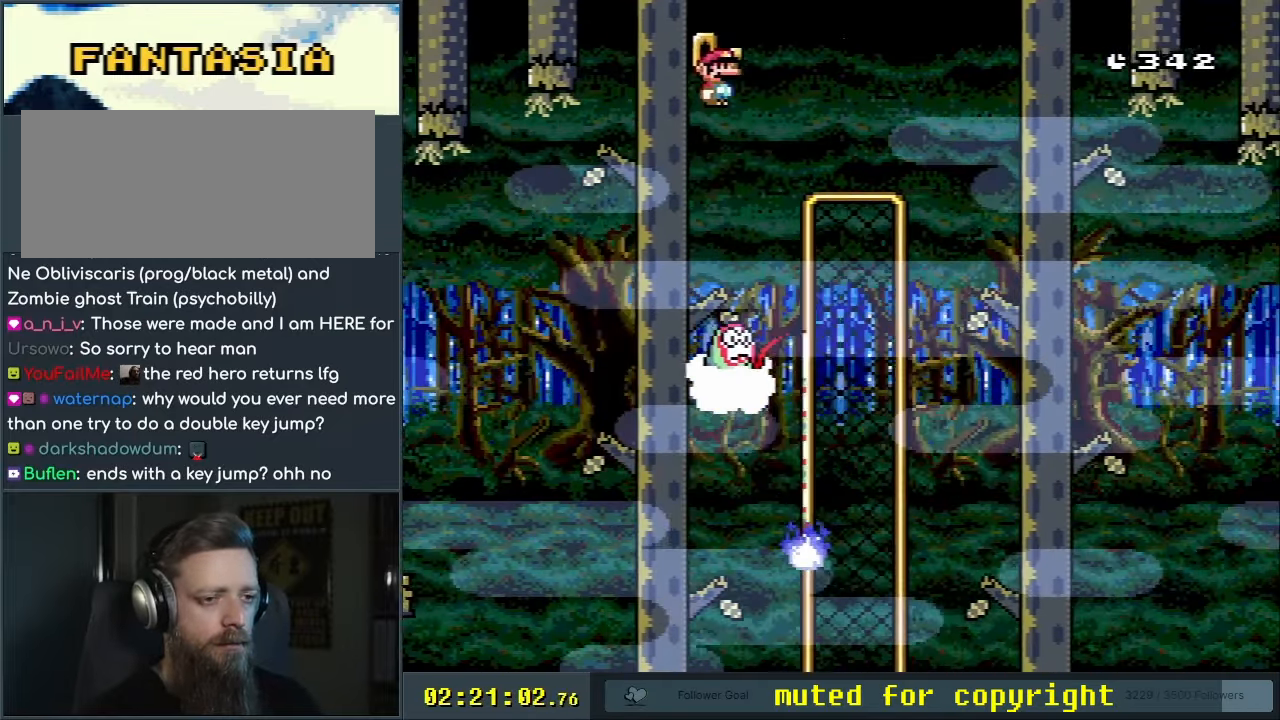
{"buttons": ["A", "X"], "events": []}
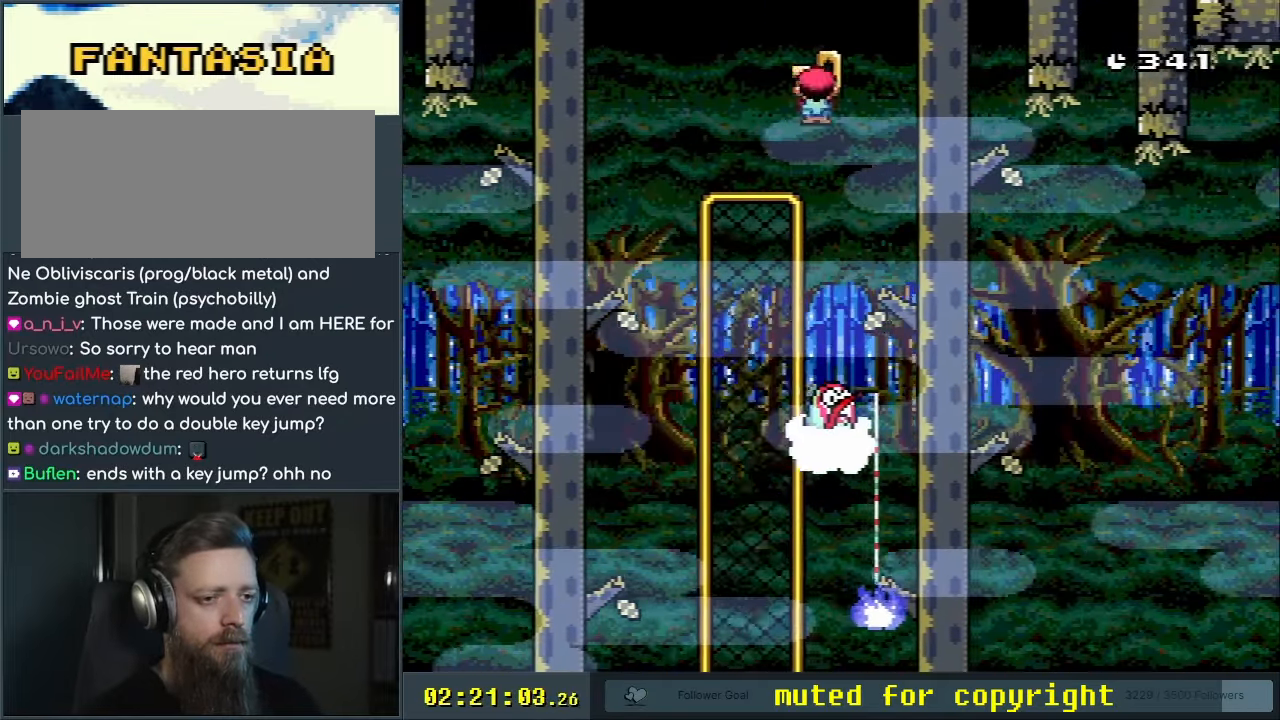
{"buttons": ["X"], "events": [[50, "A", "up"]]}
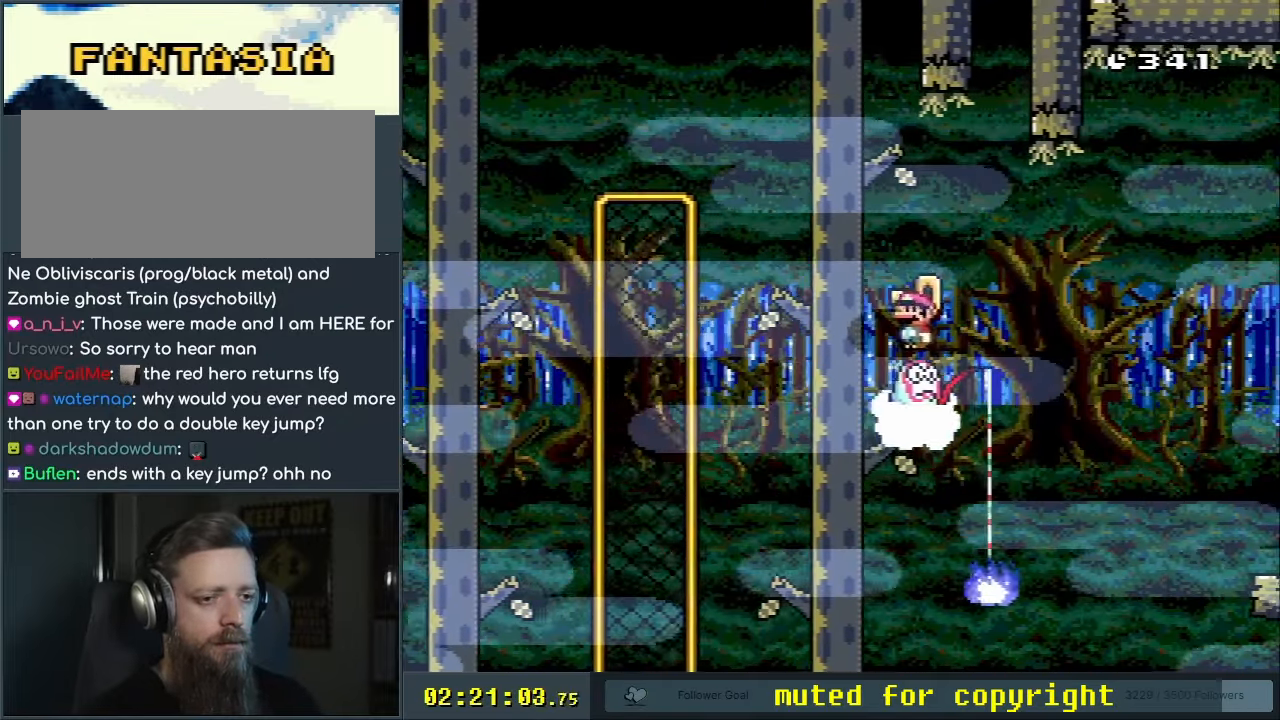
{"buttons": ["X"], "events": [[350, "DPAD_RIGHT", "down"], [433, "DPAD_RIGHT", "up"]]}
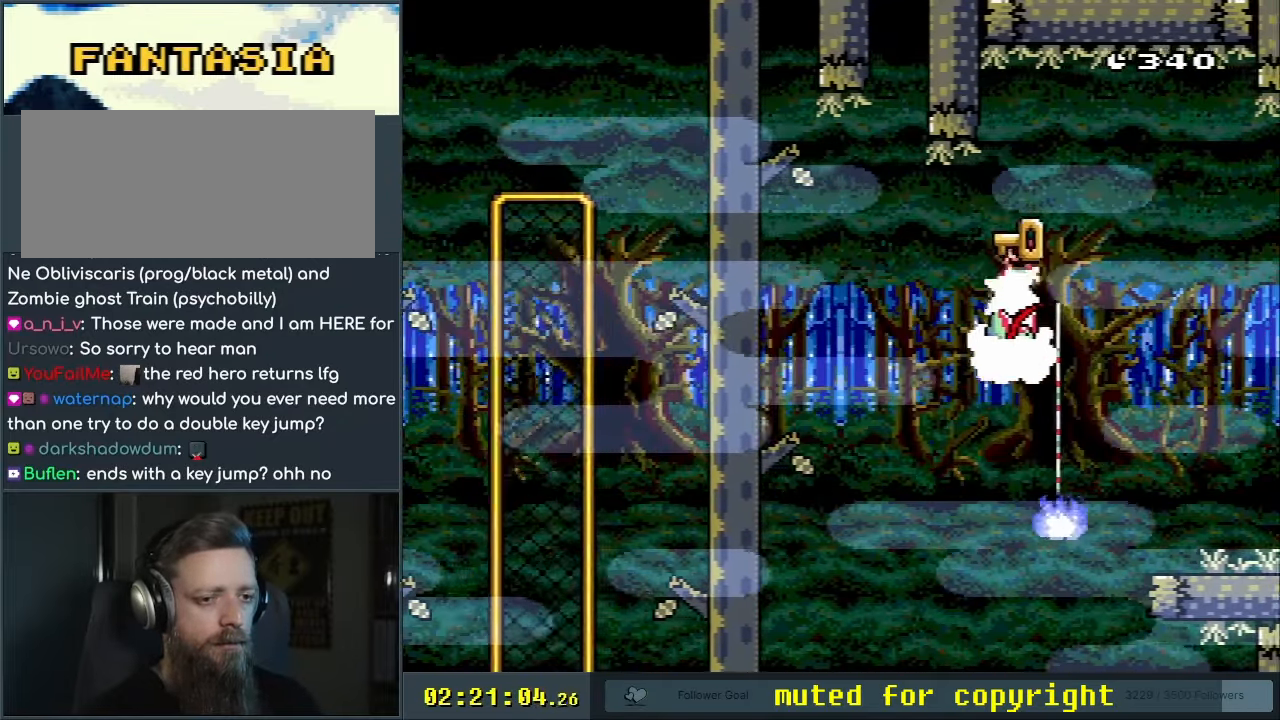
{"buttons": ["X"], "events": [[300, "DPAD_RIGHT", "down"], [467, "DPAD_RIGHT", "up"]]}
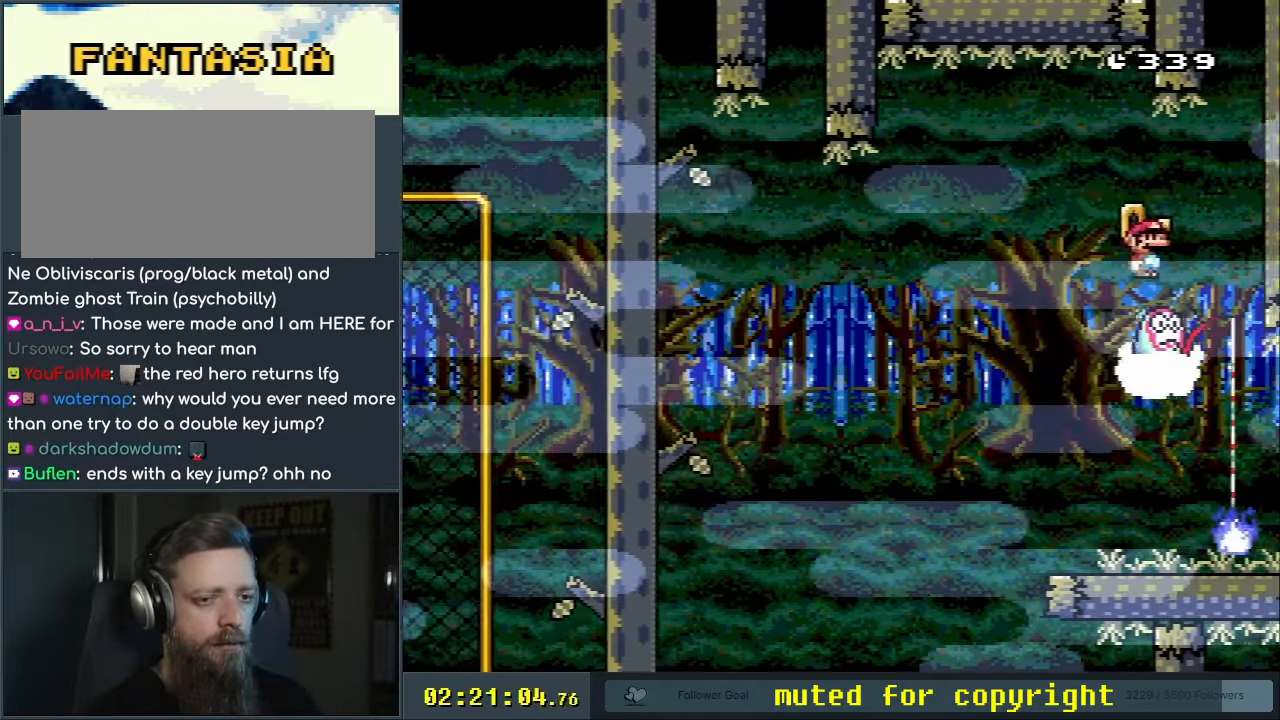
{"buttons": ["X"], "events": [[133, "DPAD_LEFT", "down"], [483, "DPAD_LEFT", "up"]]}
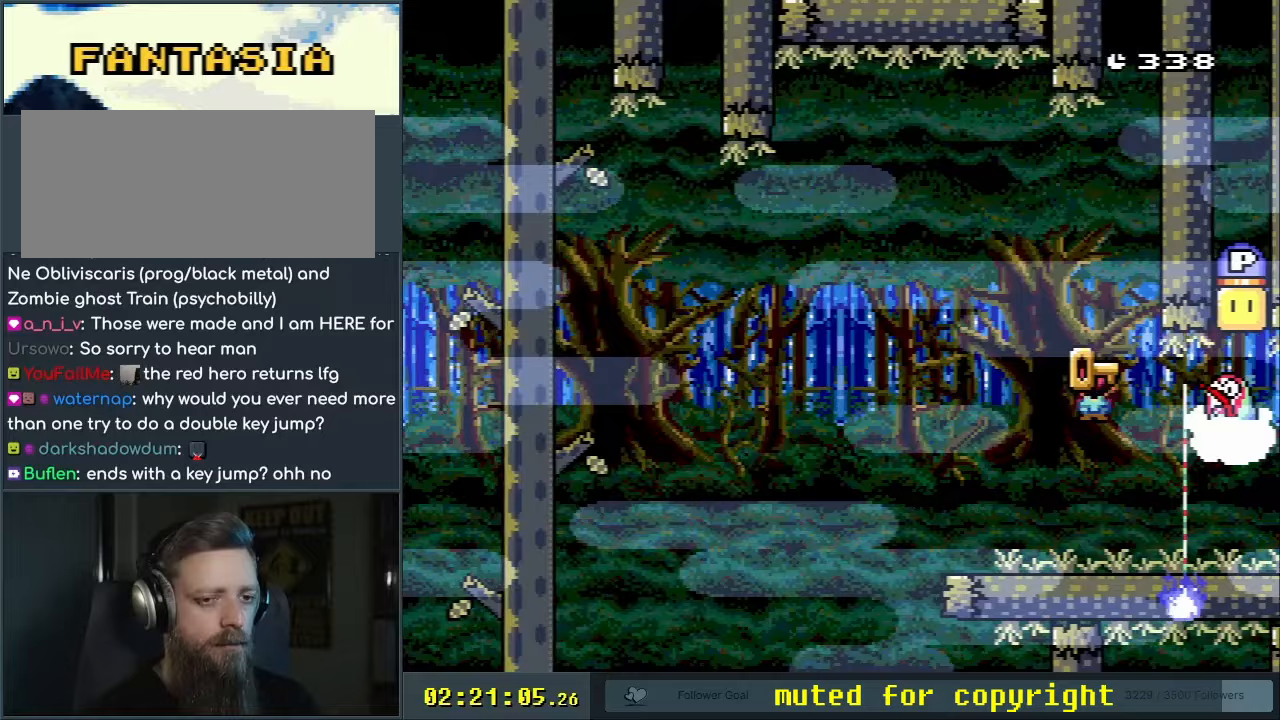
{"buttons": ["A", "X"], "events": [[500, "A", "down"]]}
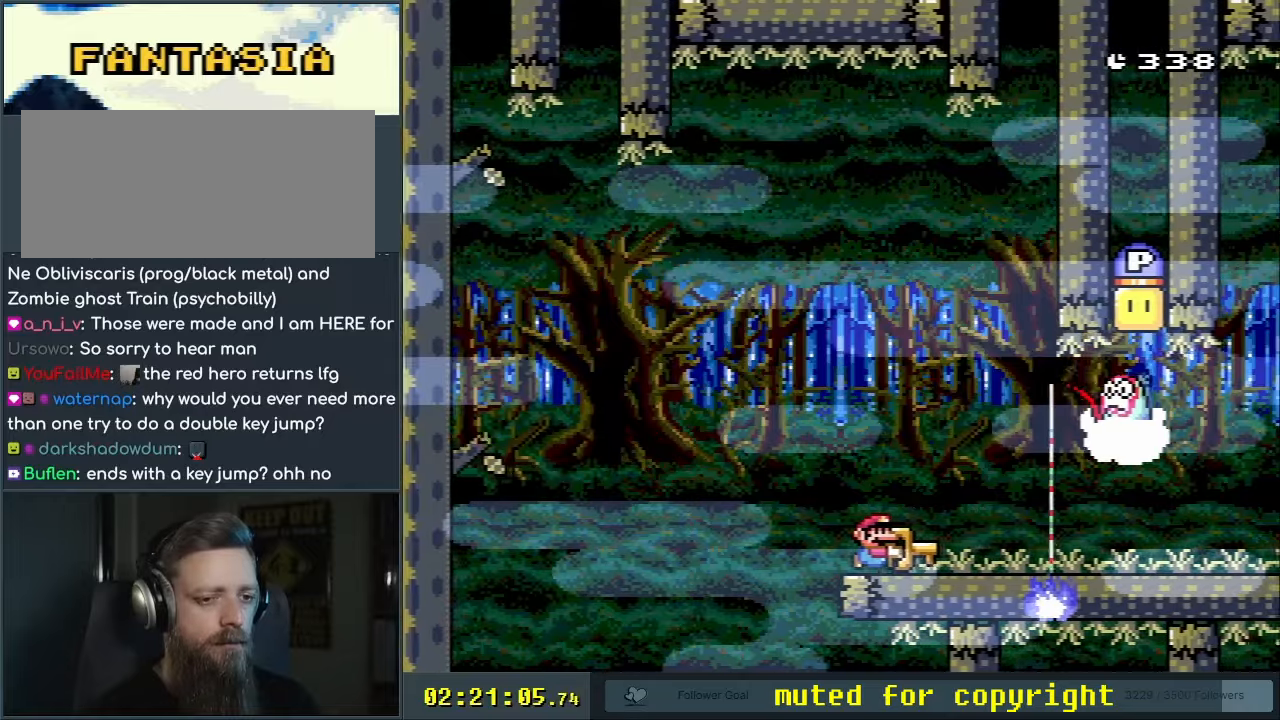
{"buttons": ["A", "X", "DPAD_RIGHT"], "events": [[83, "A", "up"], [200, "A", "down"], [200, "DPAD_RIGHT", "down"]]}
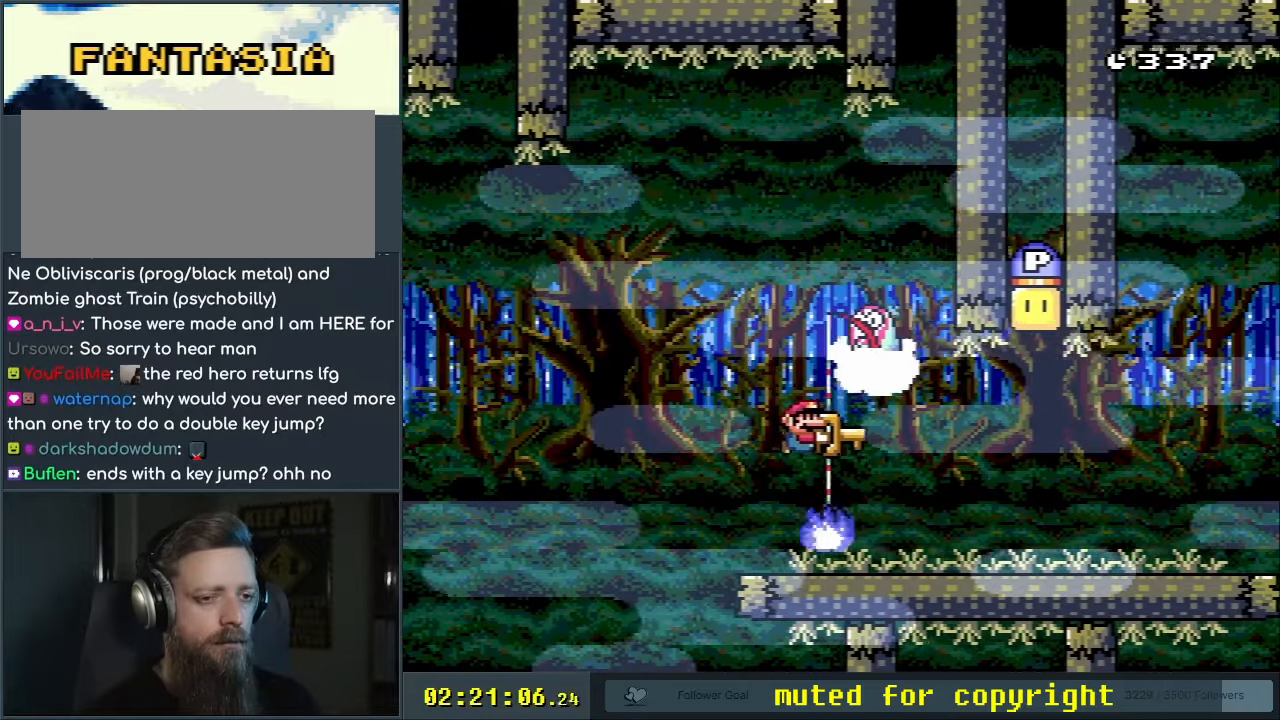
{"buttons": ["B", "Y"], "events": [[150, "A", "up"], [183, "Y", "down"], [217, "X", "up"], [283, "B", "down"], [300, "DPAD_RIGHT", "up"], [400, "DPAD_LEFT", "down"], [467, "DPAD_LEFT", "up"]]}
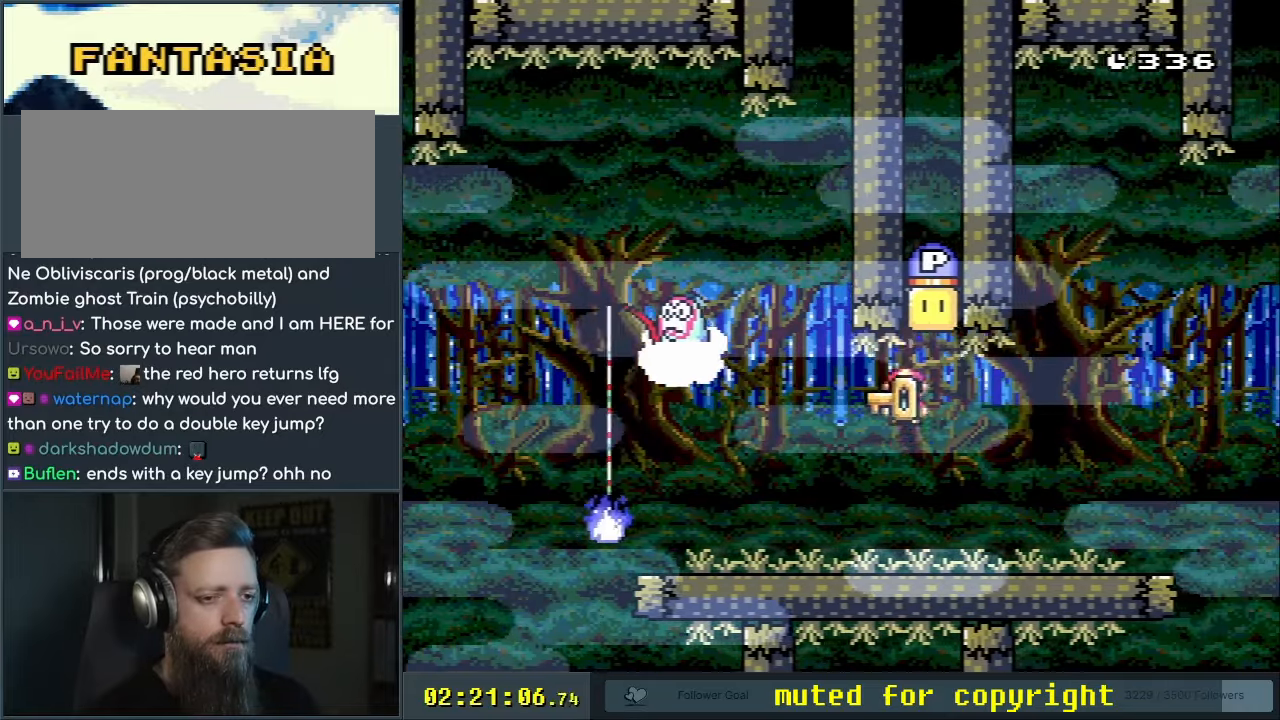
{"buttons": ["Y"], "events": [[17, "DPAD_RIGHT", "down"], [100, "B", "up"], [233, "DPAD_RIGHT", "up"]]}
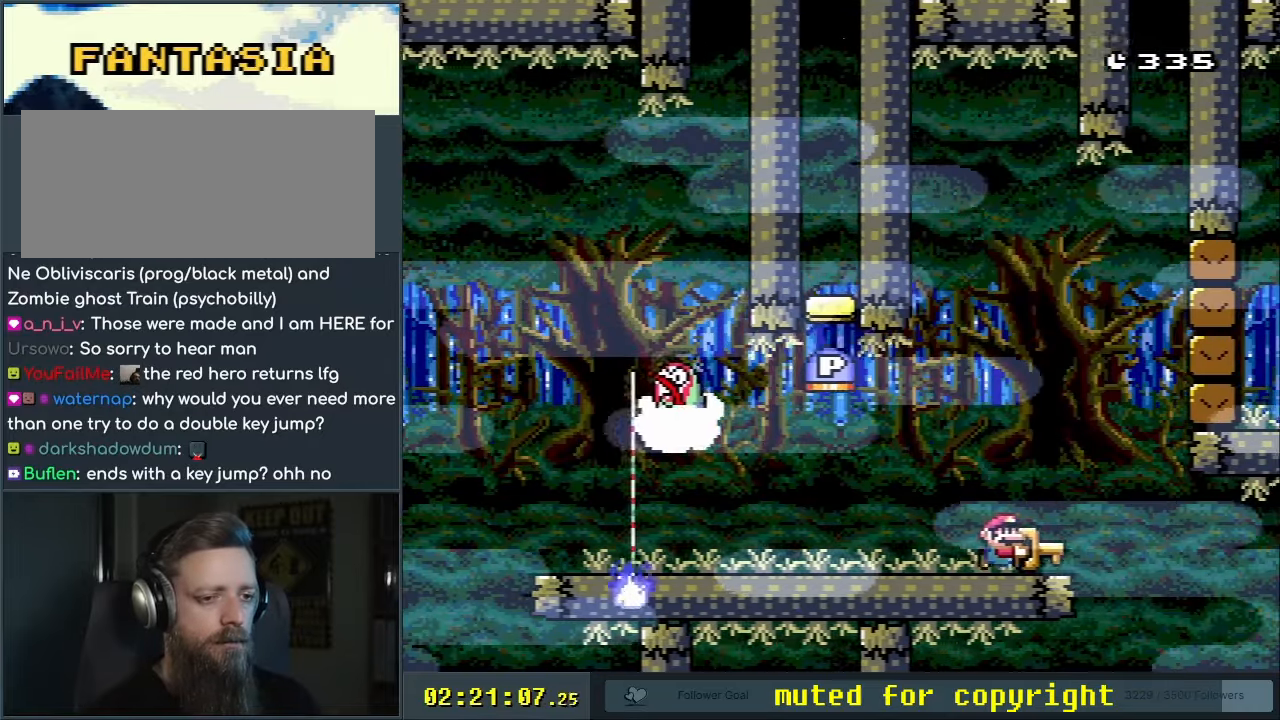
{"buttons": ["Y", "DPAD_LEFT"], "events": [[33, "DPAD_LEFT", "down"], [100, "DPAD_LEFT", "up"], [300, "B", "down"], [333, "DPAD_LEFT", "down"], [350, "B", "up"]]}
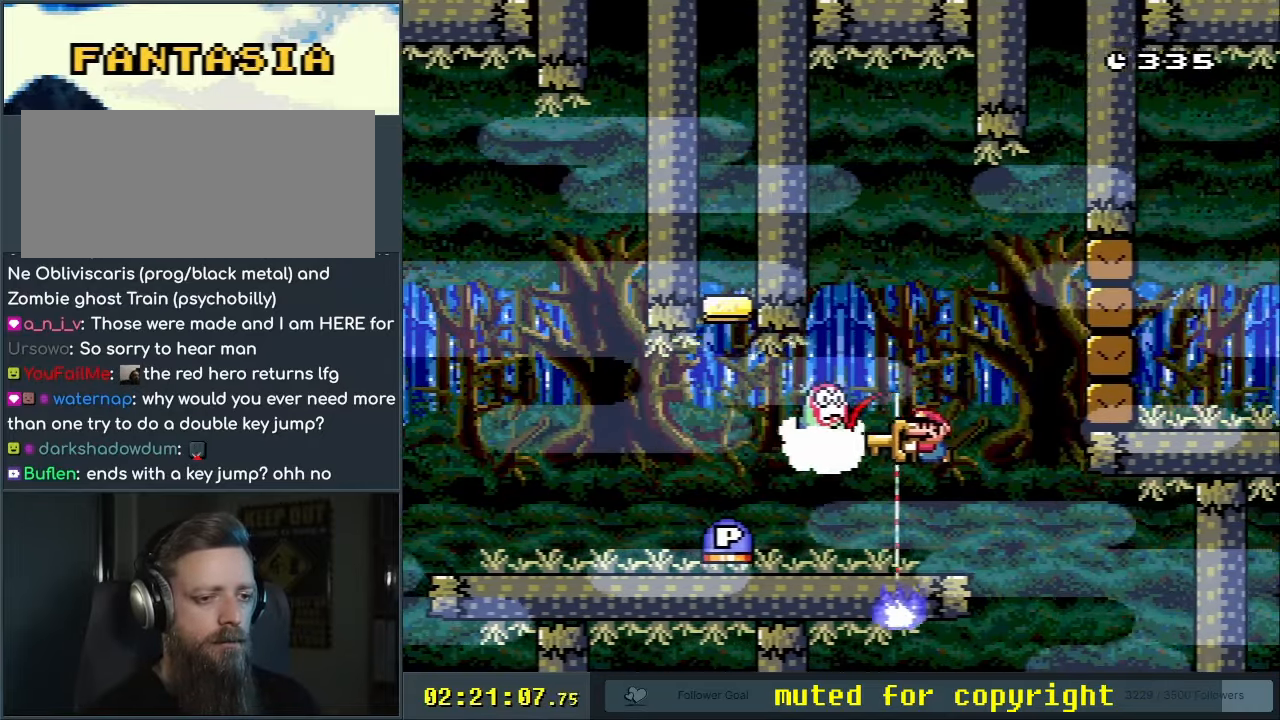
{"buttons": ["Y", "DPAD_LEFT"], "events": [[33, "B", "down"], [133, "DPAD_LEFT", "up"], [233, "B", "up"], [233, "DPAD_RIGHT", "down"], [350, "DPAD_RIGHT", "up"], [383, "DPAD_LEFT", "down"], [433, "B", "down"], [500, "B", "up"]]}
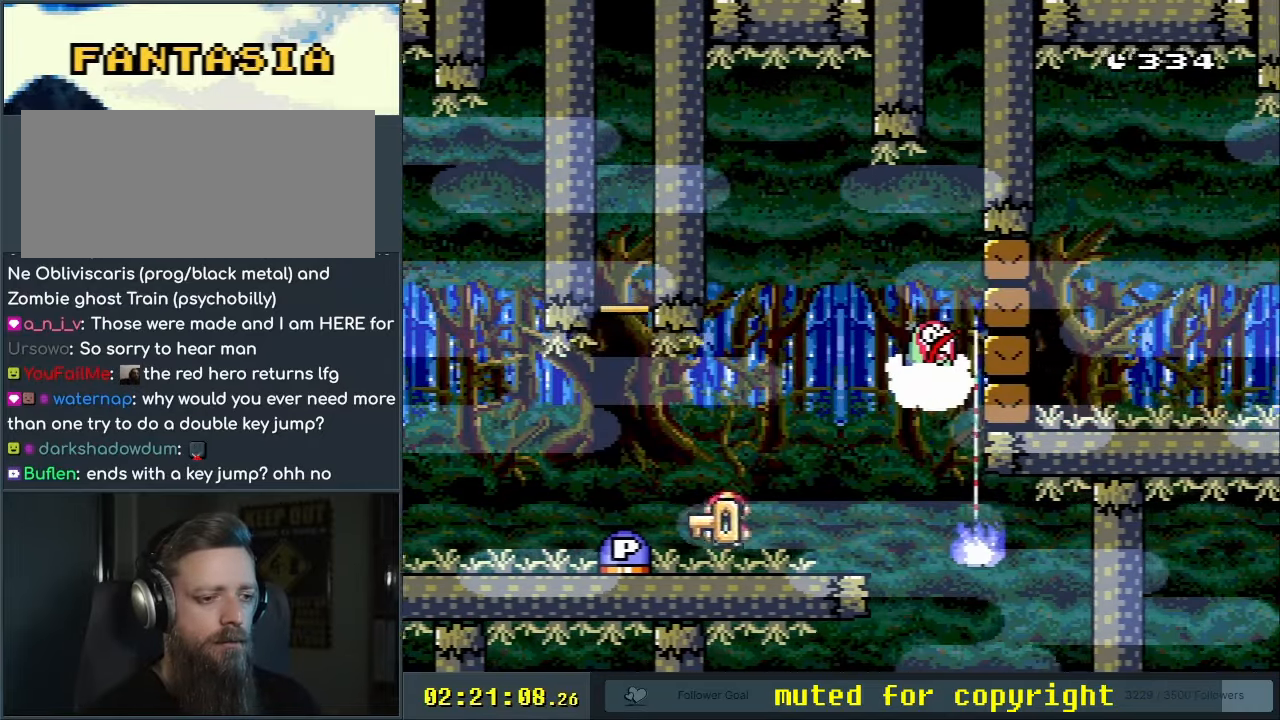
{"buttons": ["Y"], "events": [[133, "DPAD_LEFT", "up"], [283, "DPAD_RIGHT", "down"], [417, "DPAD_RIGHT", "up"]]}
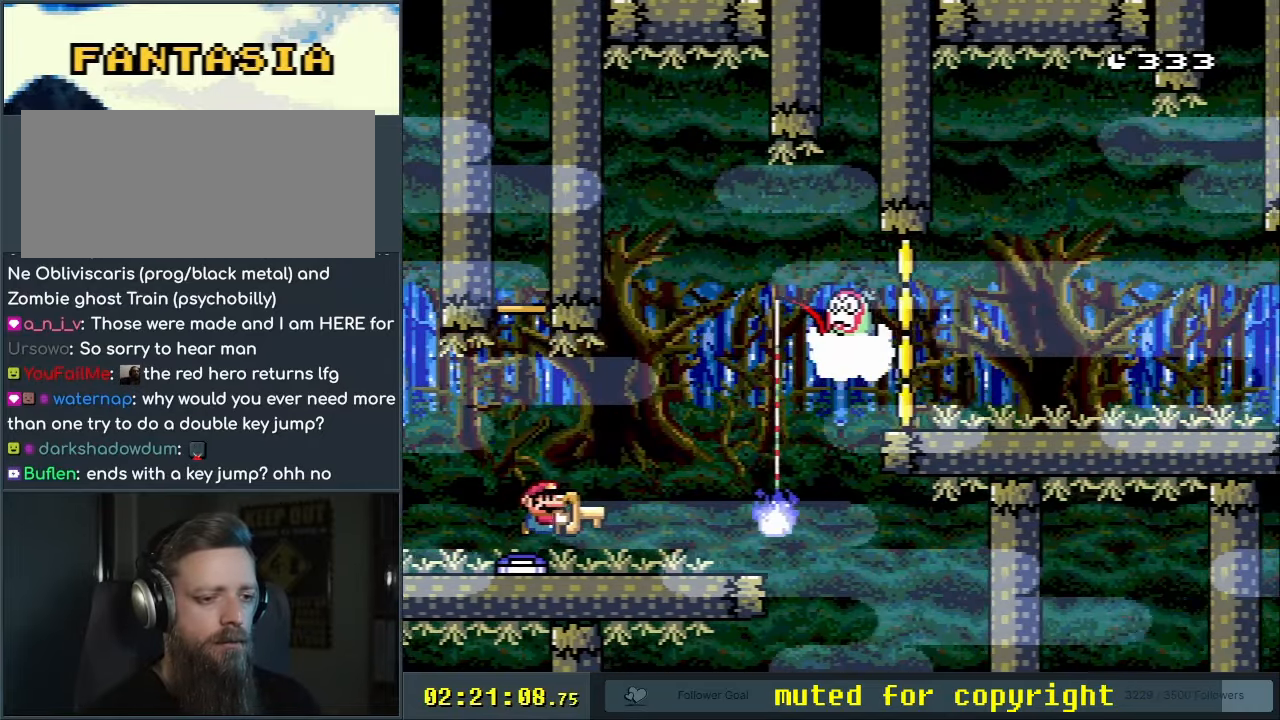
{"buttons": ["Y", "DPAD_RIGHT"], "events": [[217, "B", "down"], [283, "B", "up"], [283, "DPAD_RIGHT", "down"]]}
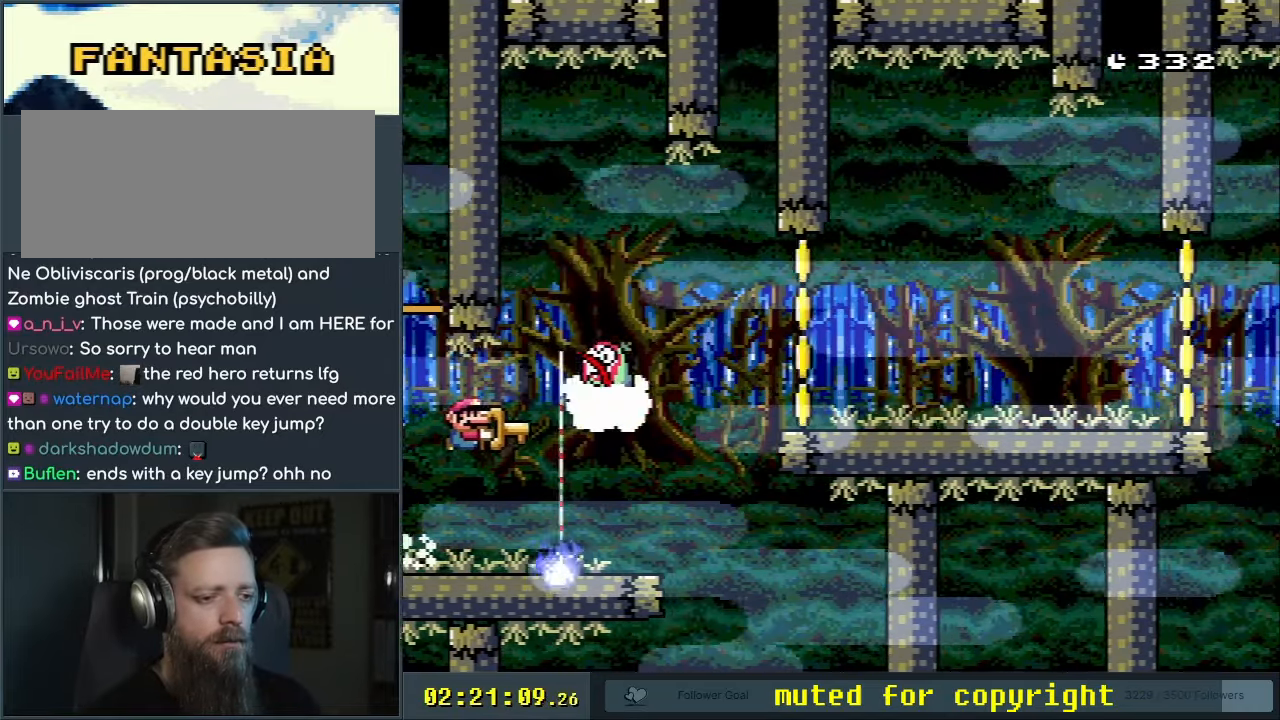
{"buttons": ["B", "Y", "DPAD_RIGHT"], "events": [[333, "B", "down"]]}
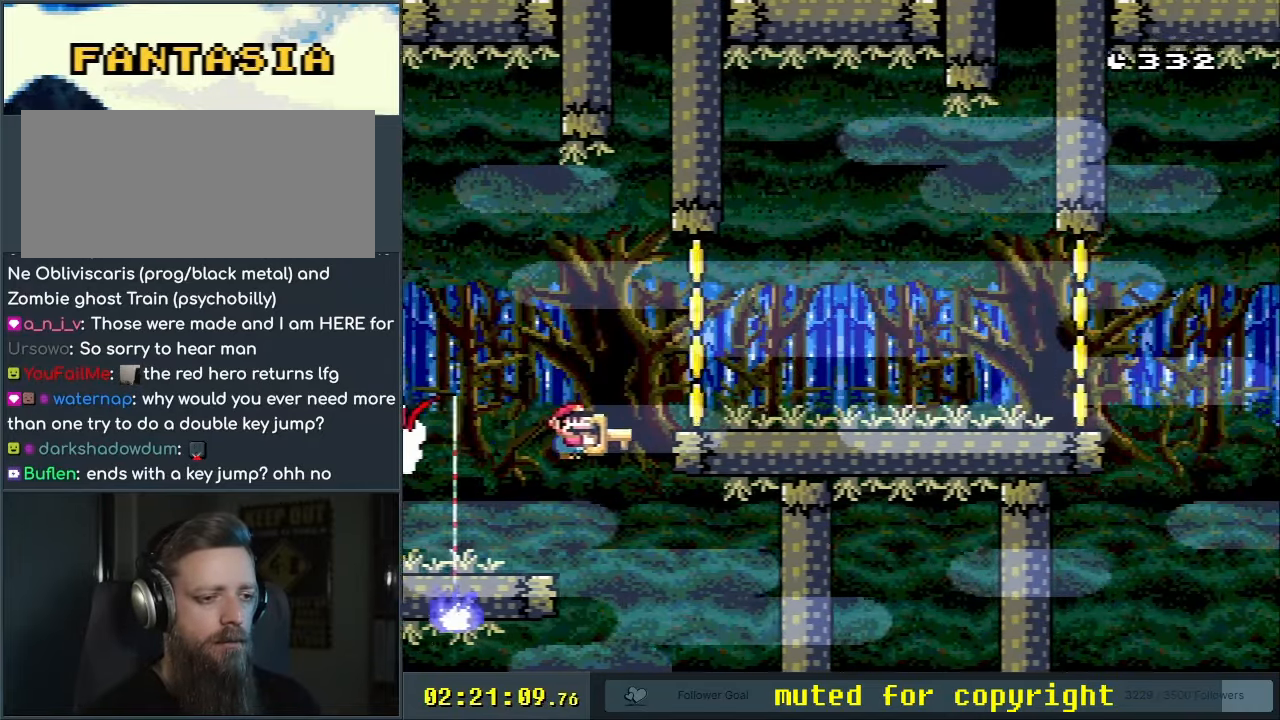
{"buttons": ["Y", "DPAD_RIGHT"], "events": [[467, "B", "up"]]}
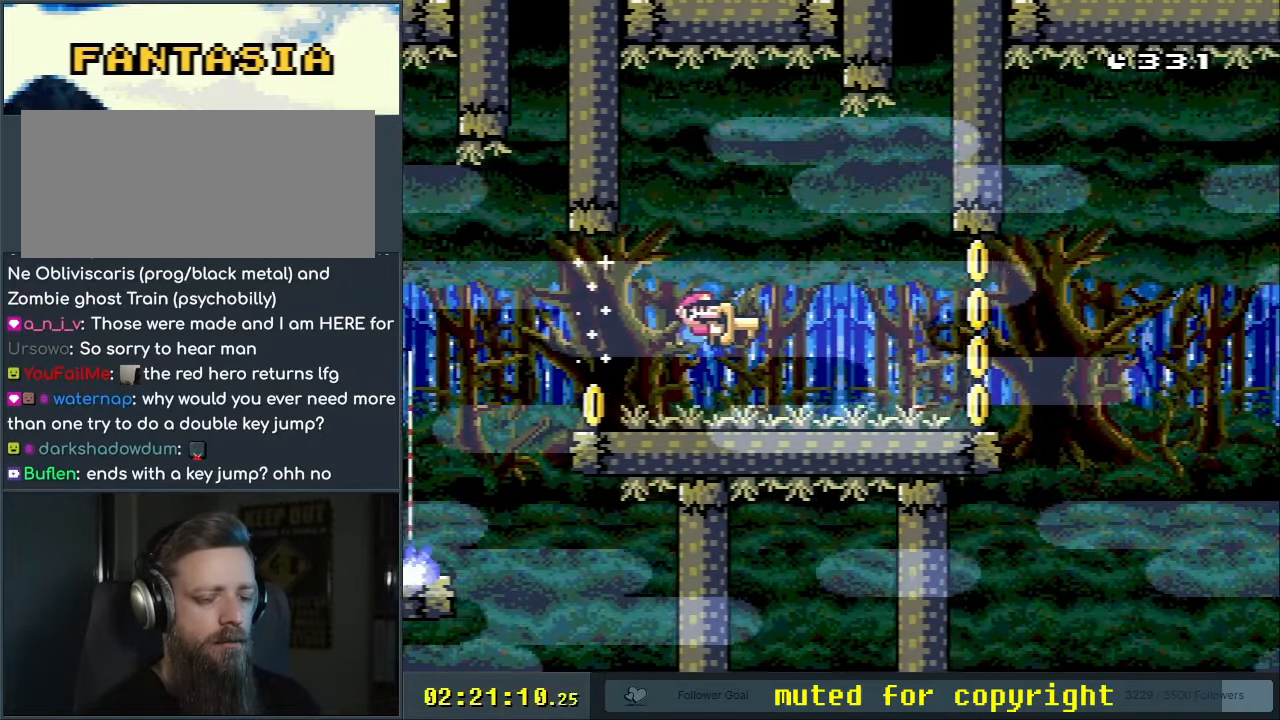
{"buttons": ["B", "Y", "DPAD_RIGHT"], "events": [[483, "B", "down"]]}
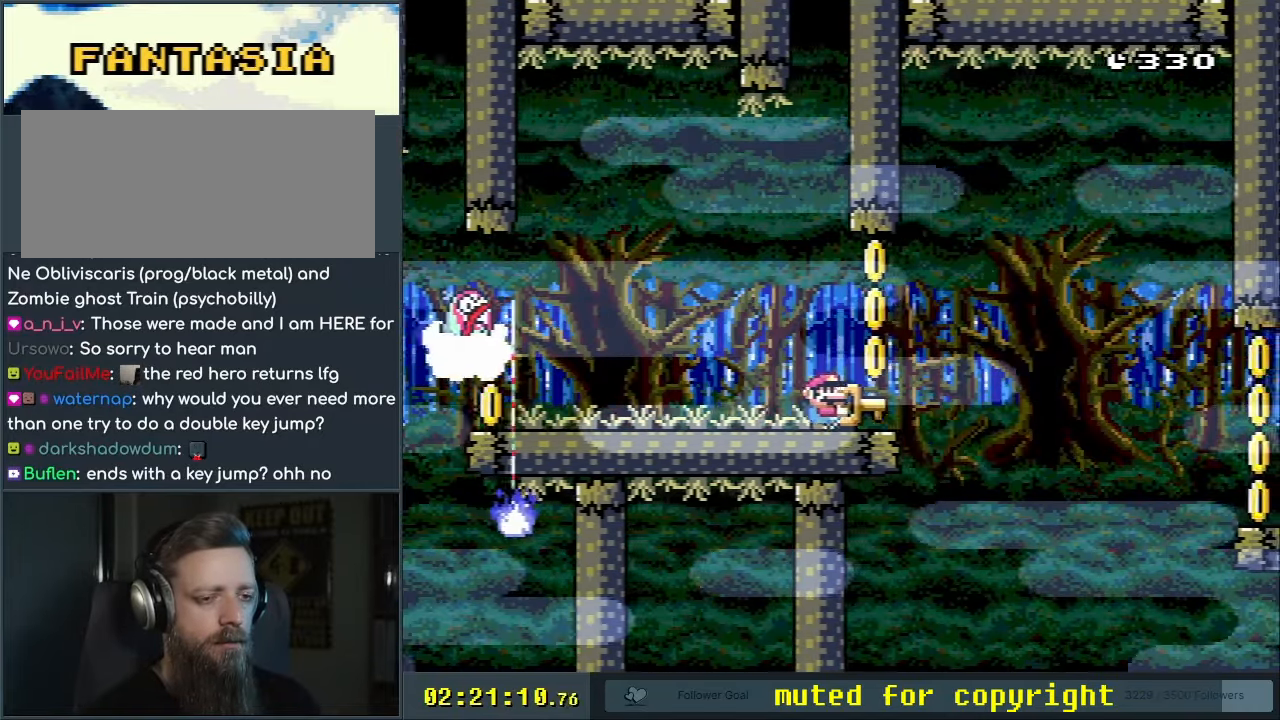
{"buttons": ["B", "Y", "DPAD_RIGHT"], "events": [[100, "B", "up"], [250, "B", "down"]]}
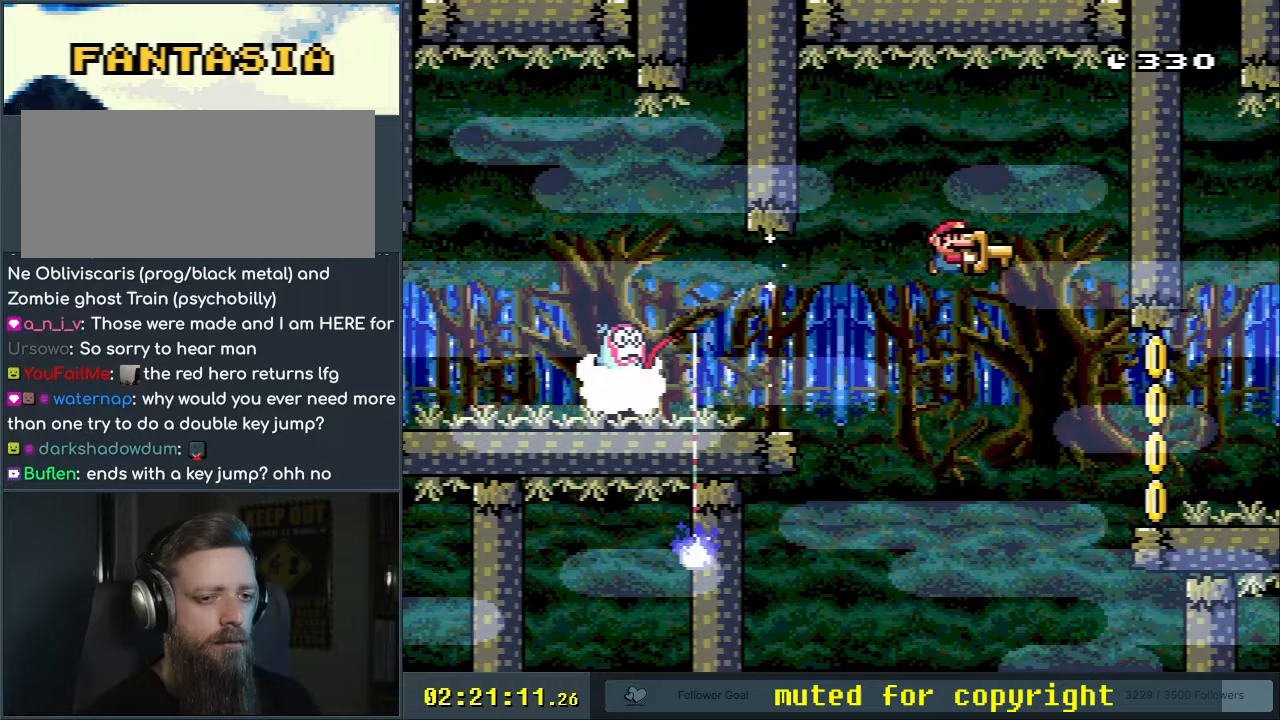
{"buttons": ["B", "Y", "DPAD_RIGHT"], "events": []}
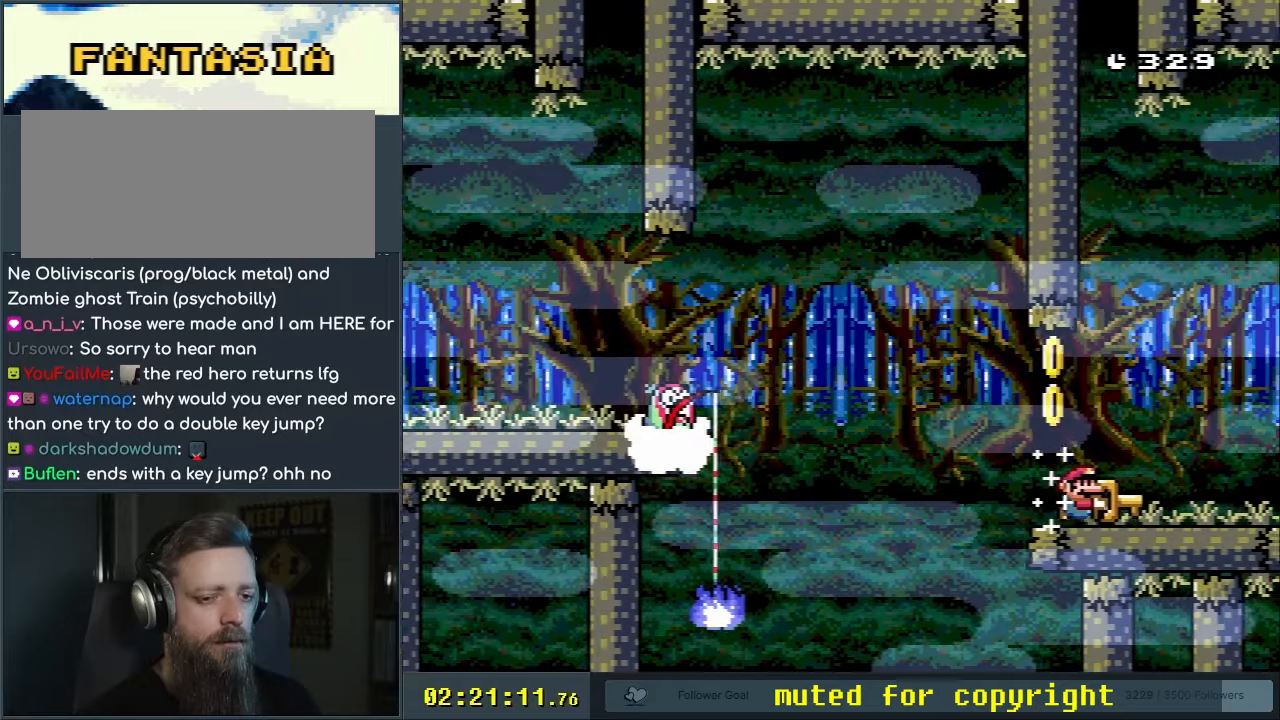
{"buttons": ["Y", "DPAD_RIGHT"], "events": [[67, "DPAD_RIGHT", "up"], [200, "B", "up"], [500, "DPAD_RIGHT", "down"]]}
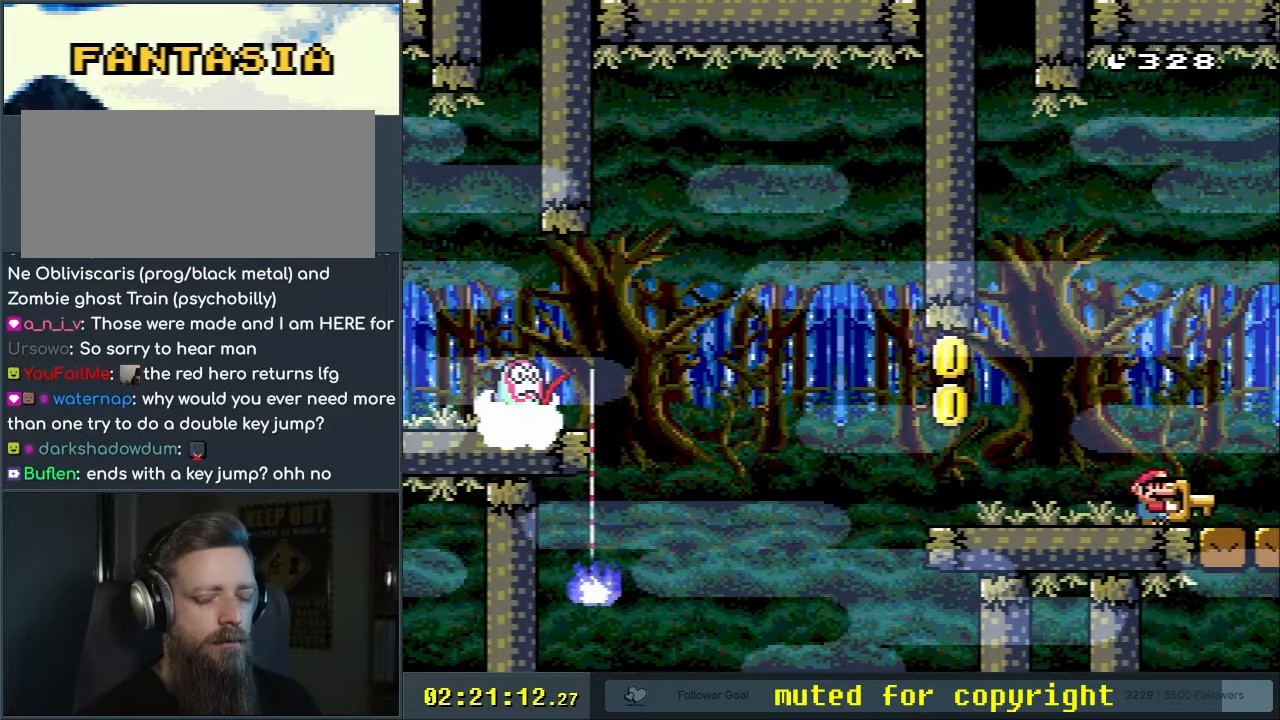
{"buttons": ["Y", "DPAD_RIGHT"], "events": []}
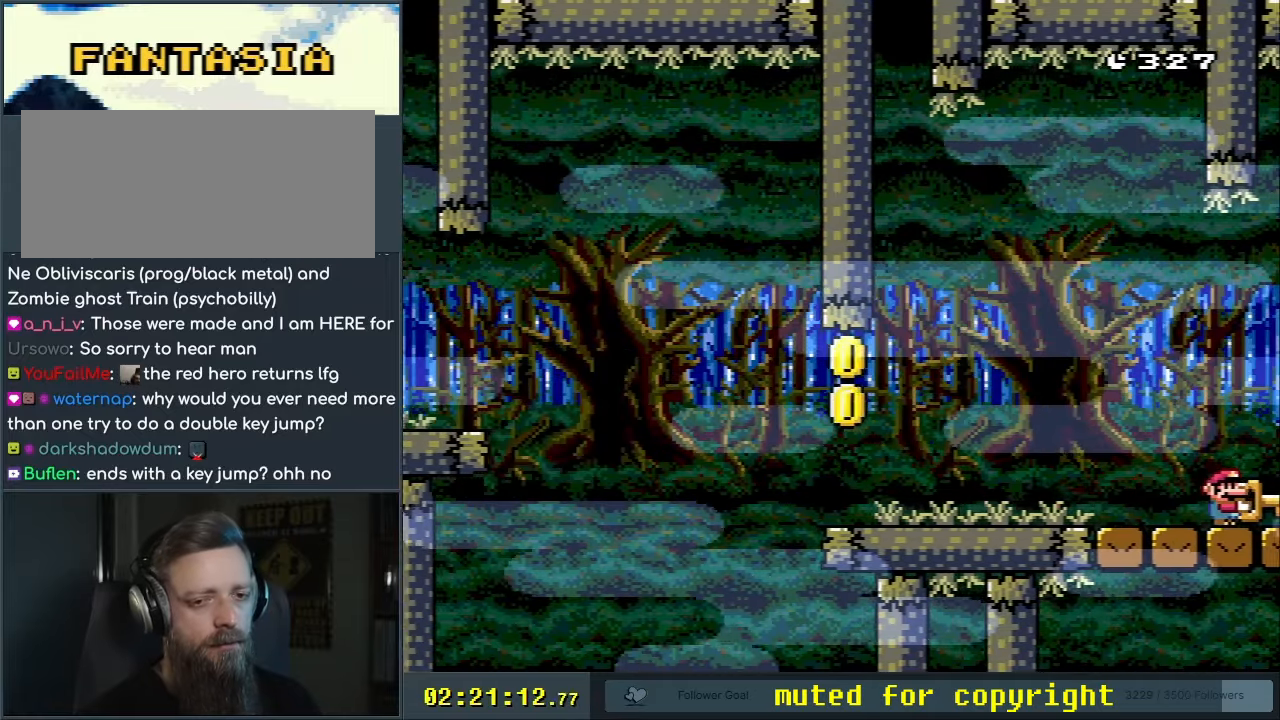
{"buttons": ["Y", "DPAD_RIGHT"], "events": []}
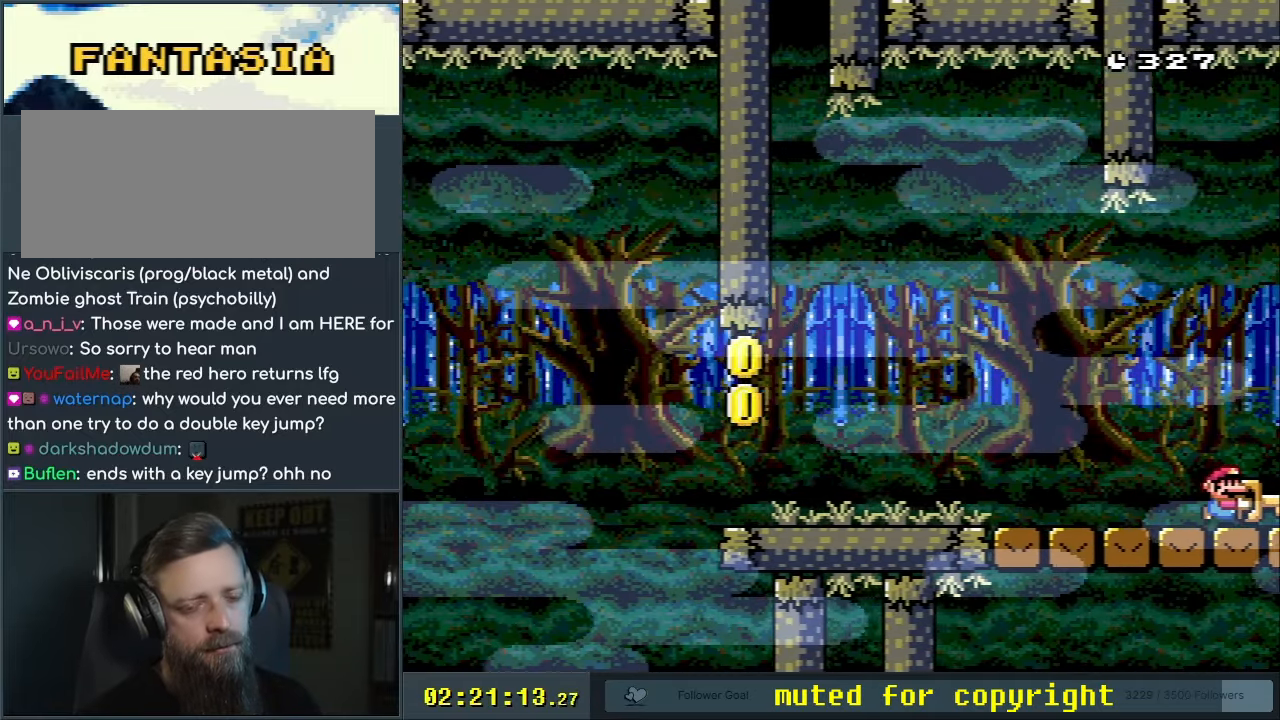
{"buttons": ["Y", "DPAD_RIGHT"], "events": []}
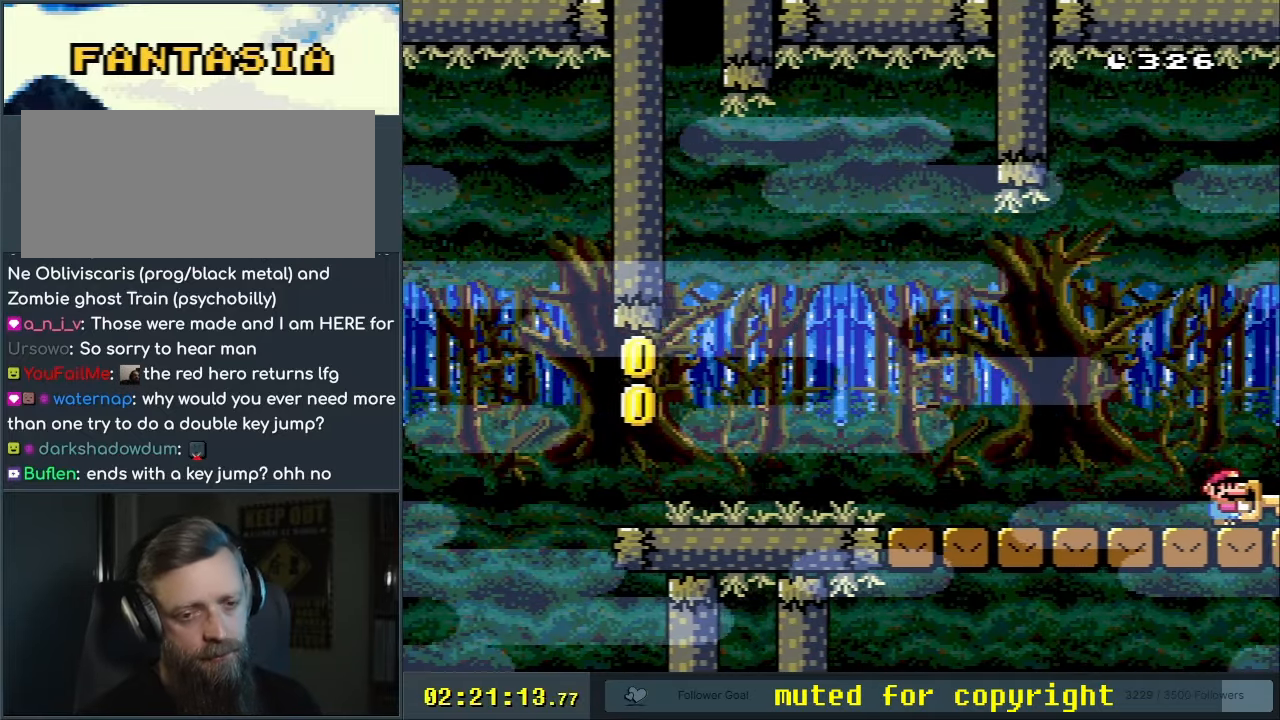
{"buttons": ["Y", "DPAD_RIGHT"], "events": []}
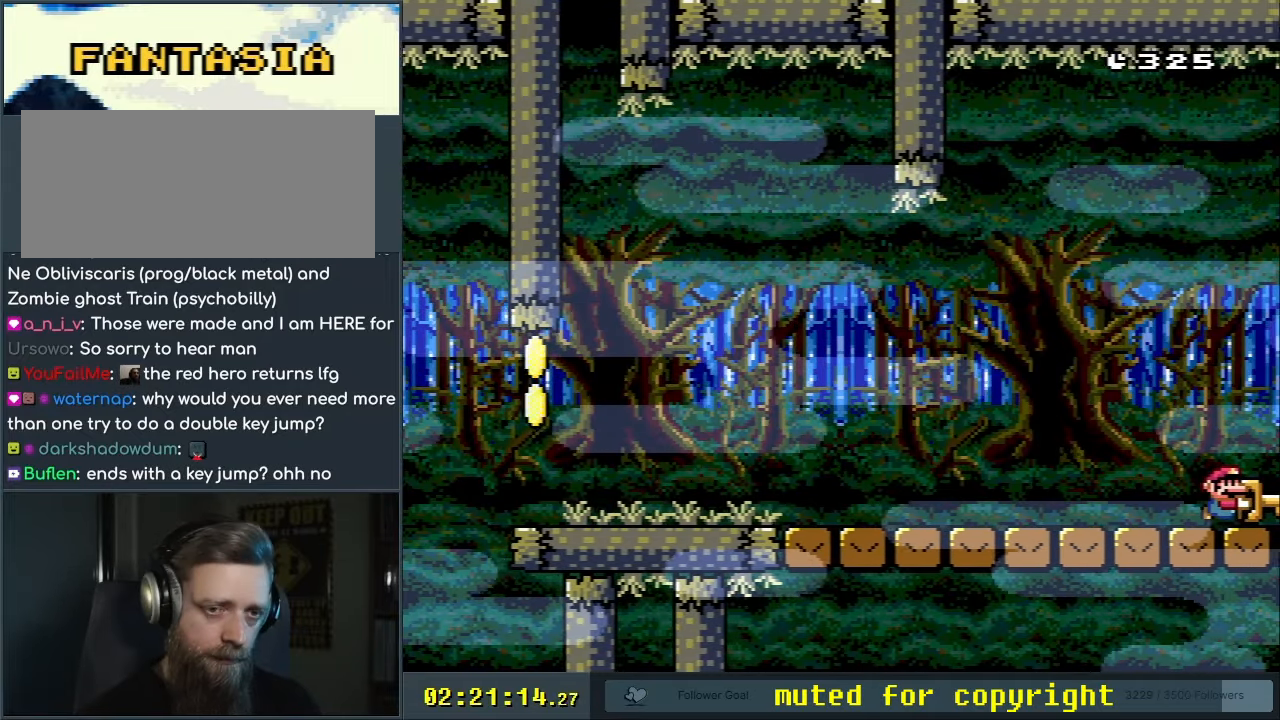
{"buttons": ["Y", "DPAD_RIGHT"], "events": []}
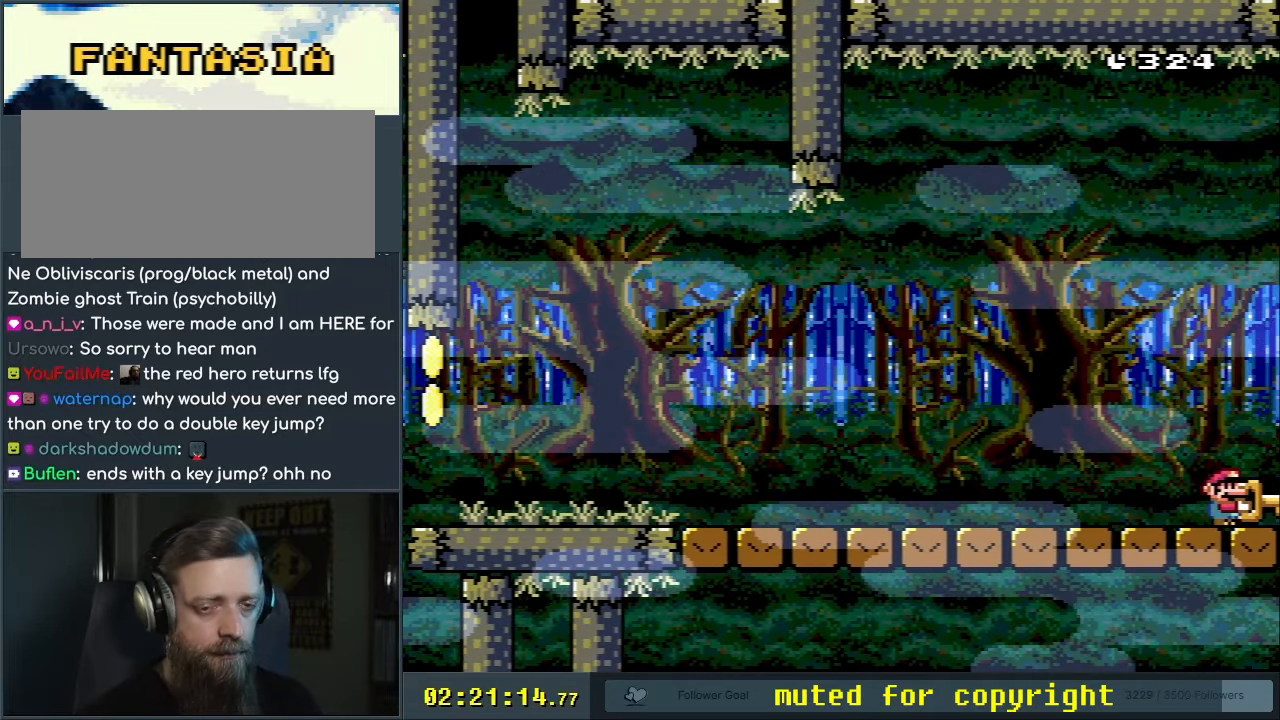
{"buttons": ["Y", "DPAD_RIGHT"], "events": []}
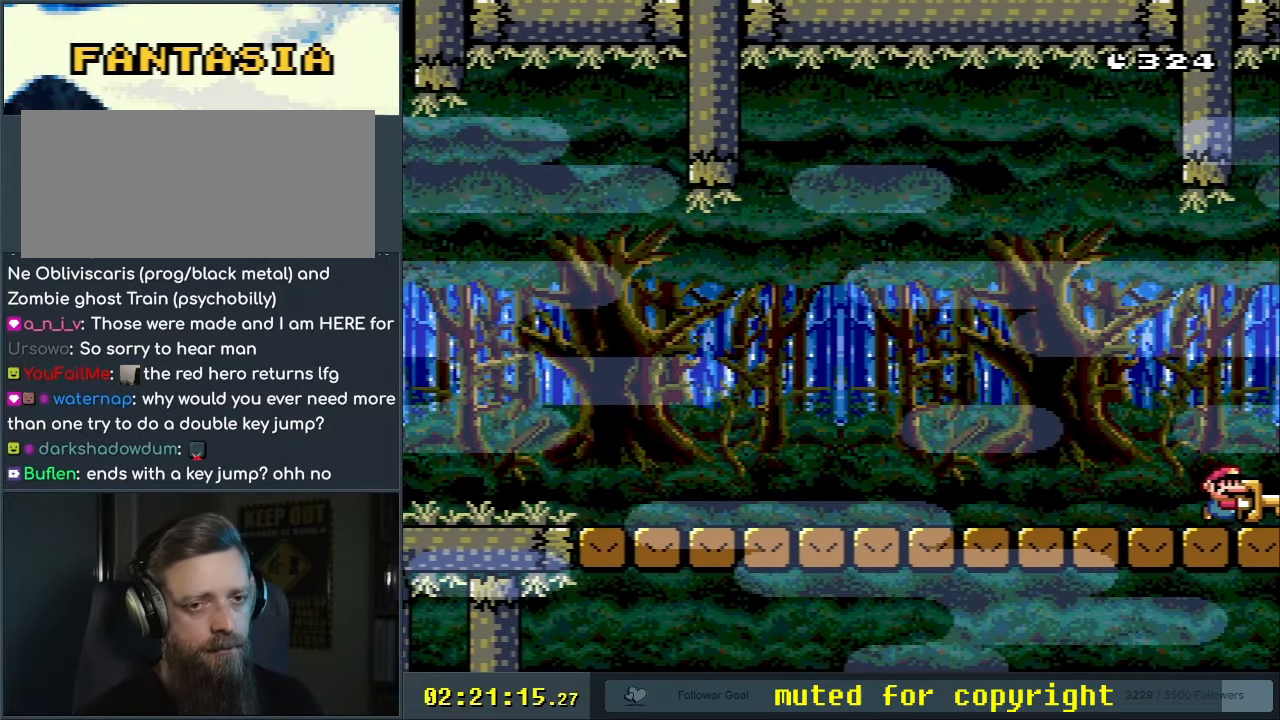
{"buttons": ["Y", "DPAD_RIGHT"], "events": []}
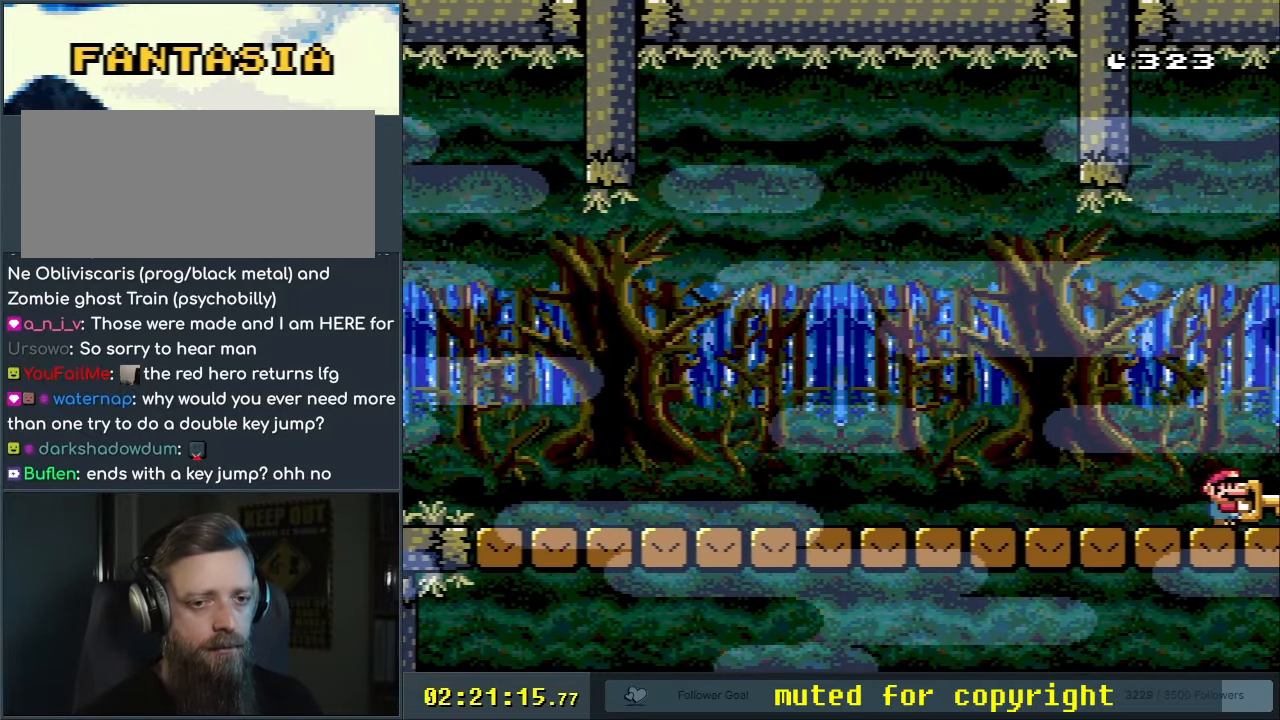
{"buttons": ["Y", "DPAD_RIGHT"], "events": []}
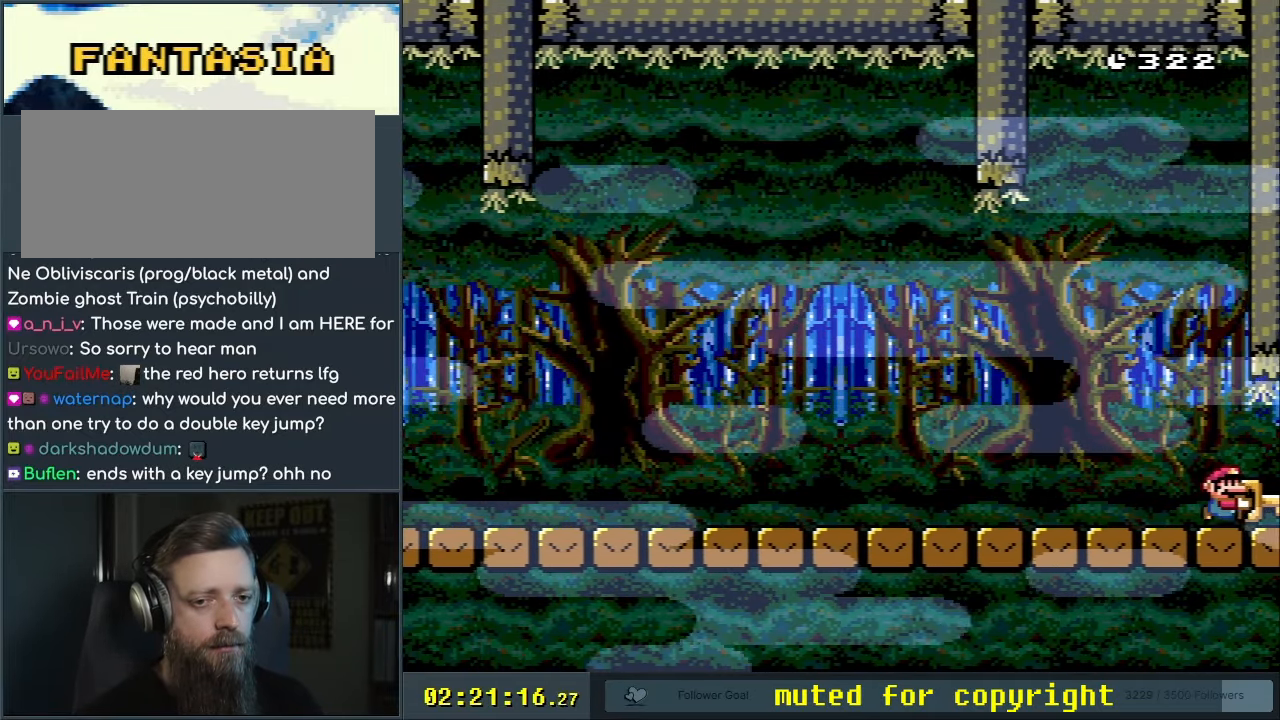
{"buttons": ["Y", "DPAD_RIGHT"], "events": []}